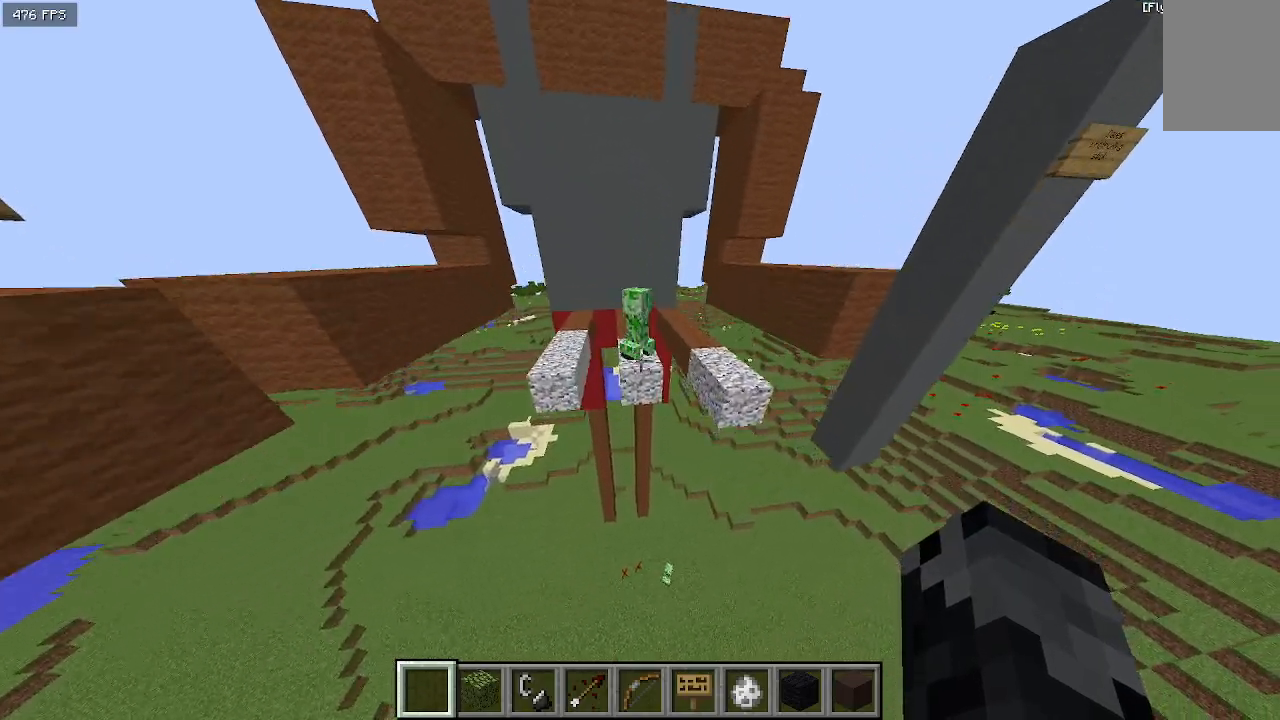
Gameplay with keyboard; each line is a JSON object with the keys held at the frame after it. "events" lists presses ("down") and releases ("up") of "a", "d", "s" and "w" between this image and that frame as [ms after this image, input, new state], when the widget could be followed in between. No other keys are recorded. Mouse input is not recorded.
{"keys": [], "events": [[200, "d", "down"], [333, "d", "up"]]}
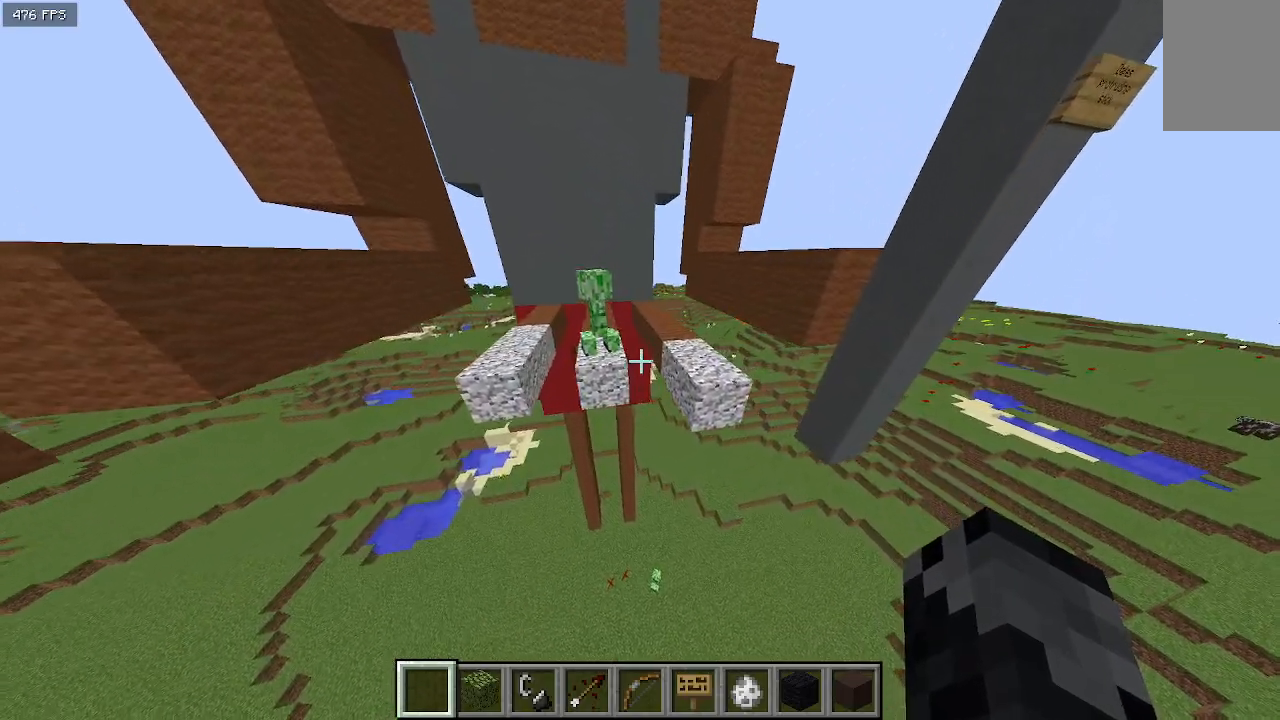
{"keys": [], "events": []}
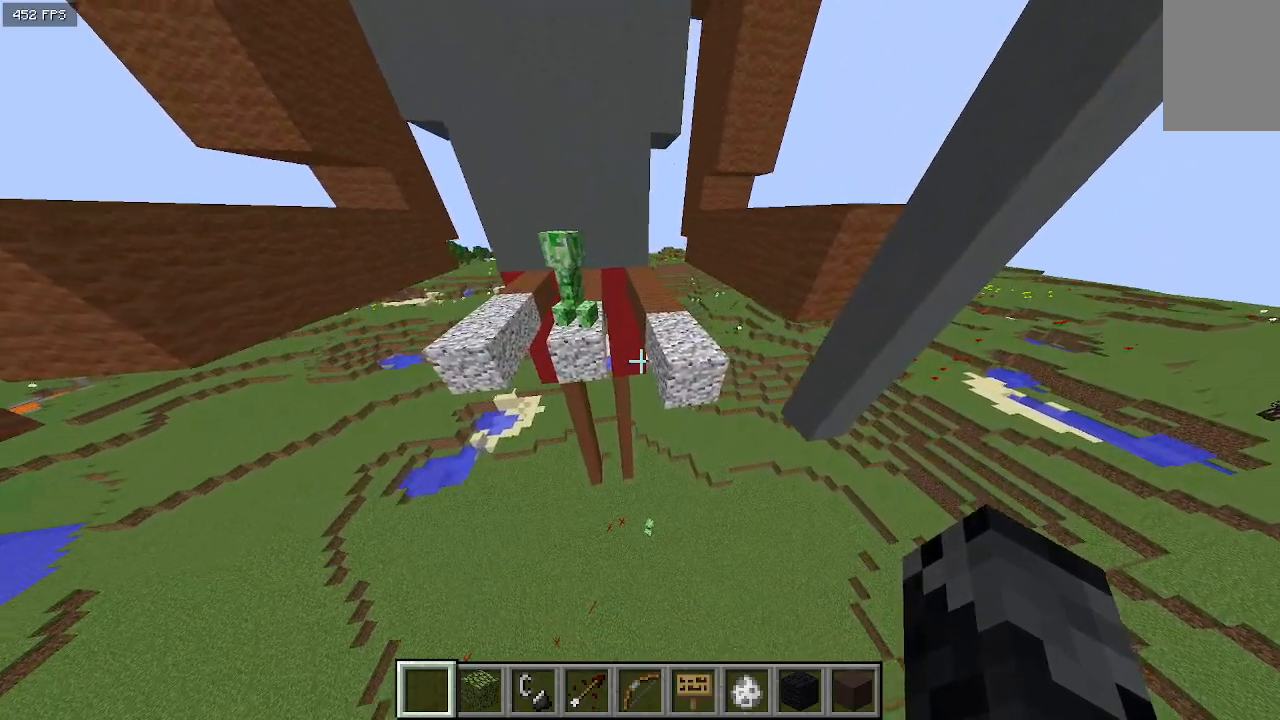
{"keys": ["a"], "events": [[33, "a", "down"], [67, "w", "down"], [233, "w", "up"]]}
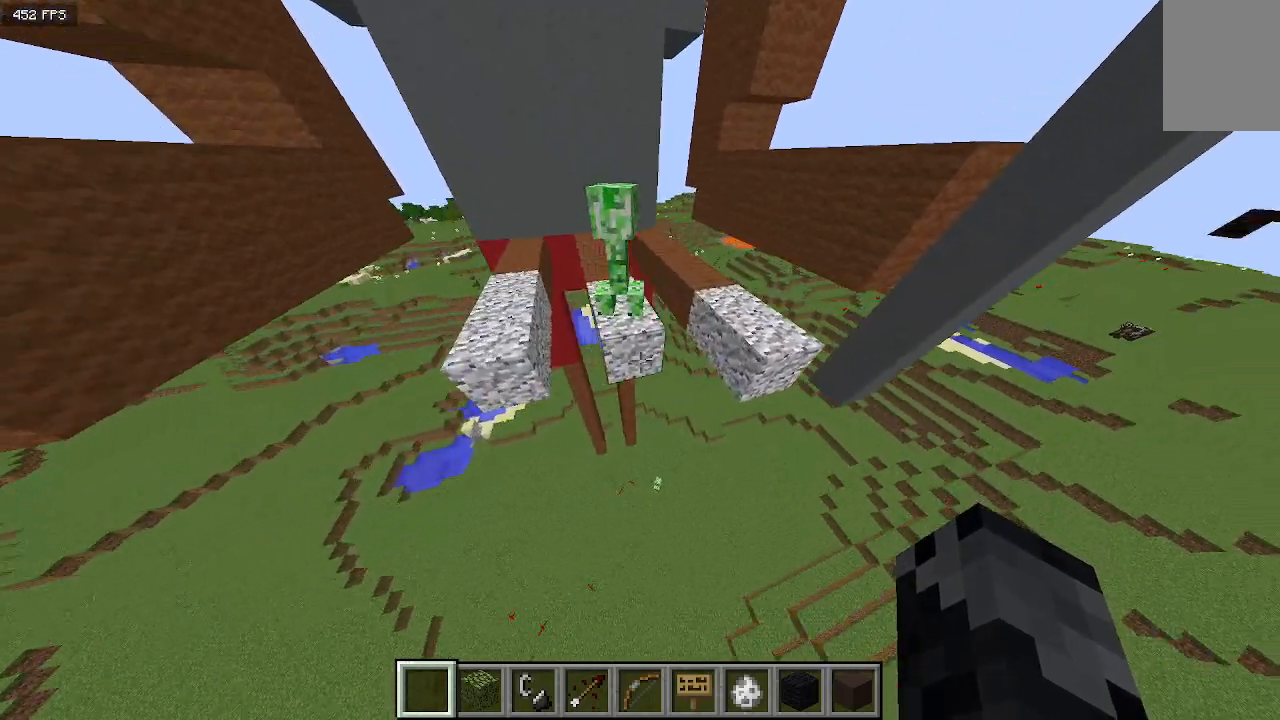
{"keys": ["d"], "events": [[300, "a", "up"], [300, "d", "down"]]}
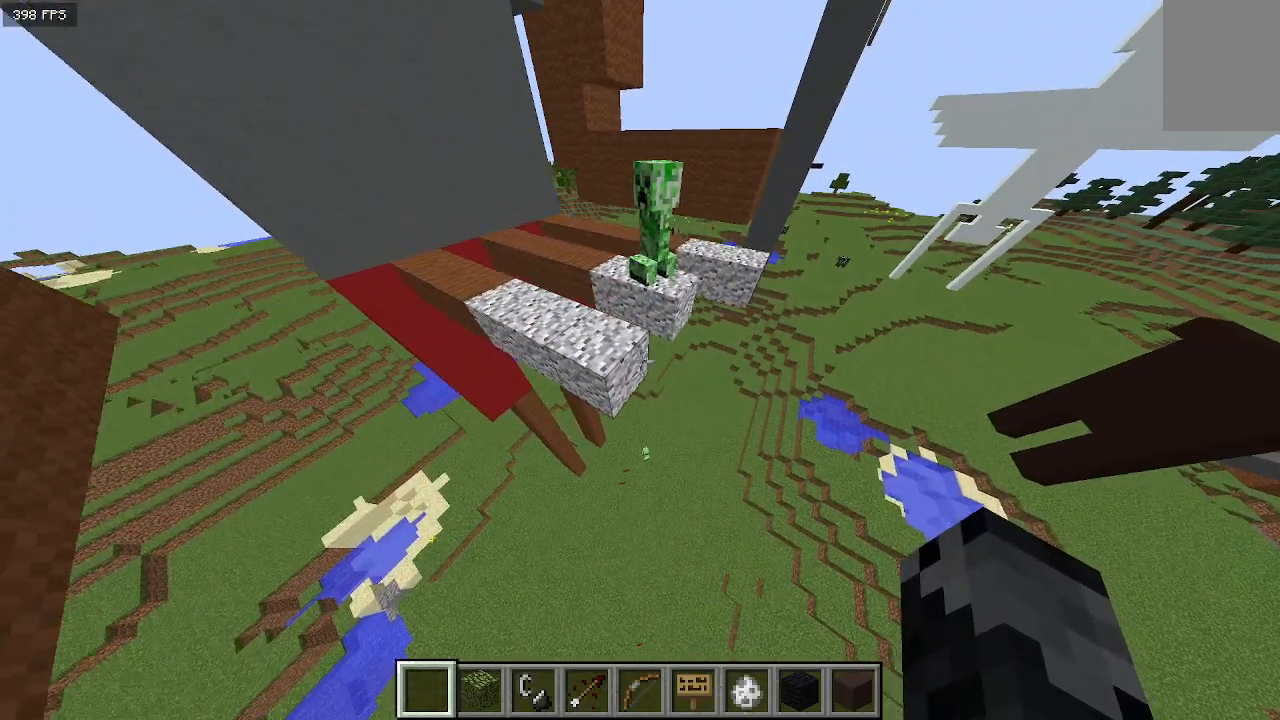
{"keys": [], "events": [[67, "d", "up"], [300, "w", "down"], [433, "w", "up"]]}
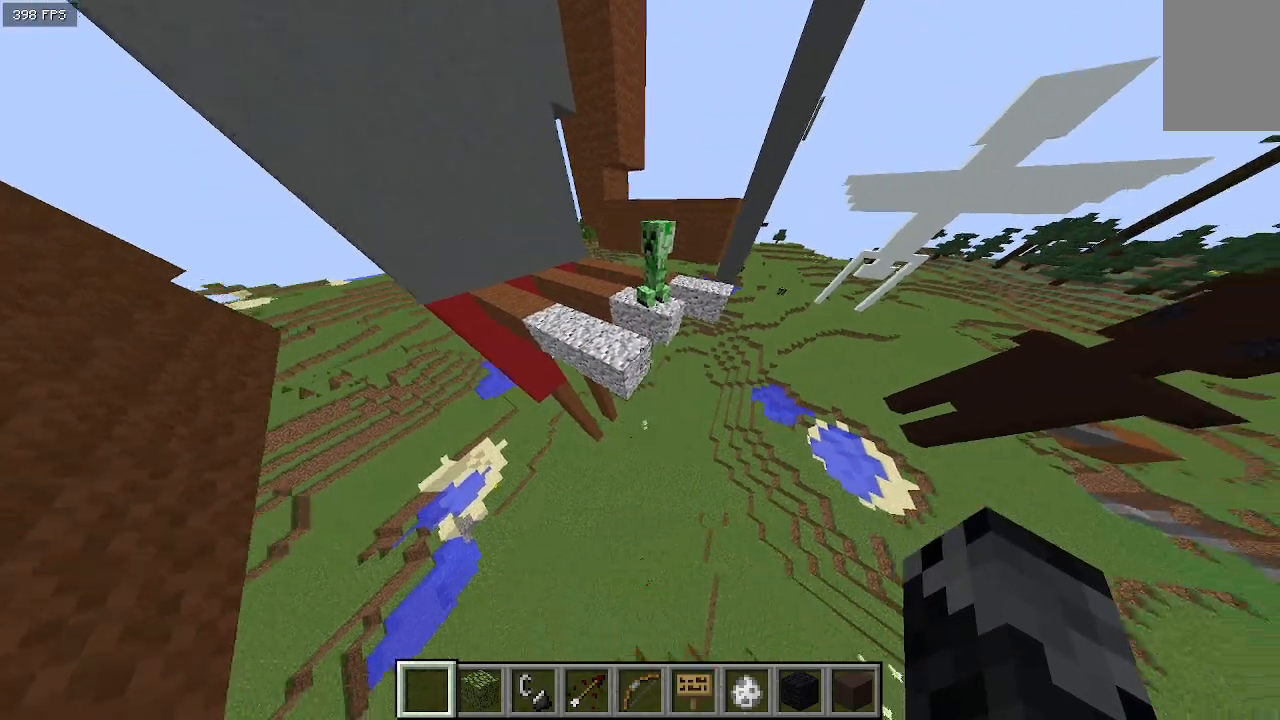
{"keys": [], "events": [[200, "s", "down"], [367, "s", "up"]]}
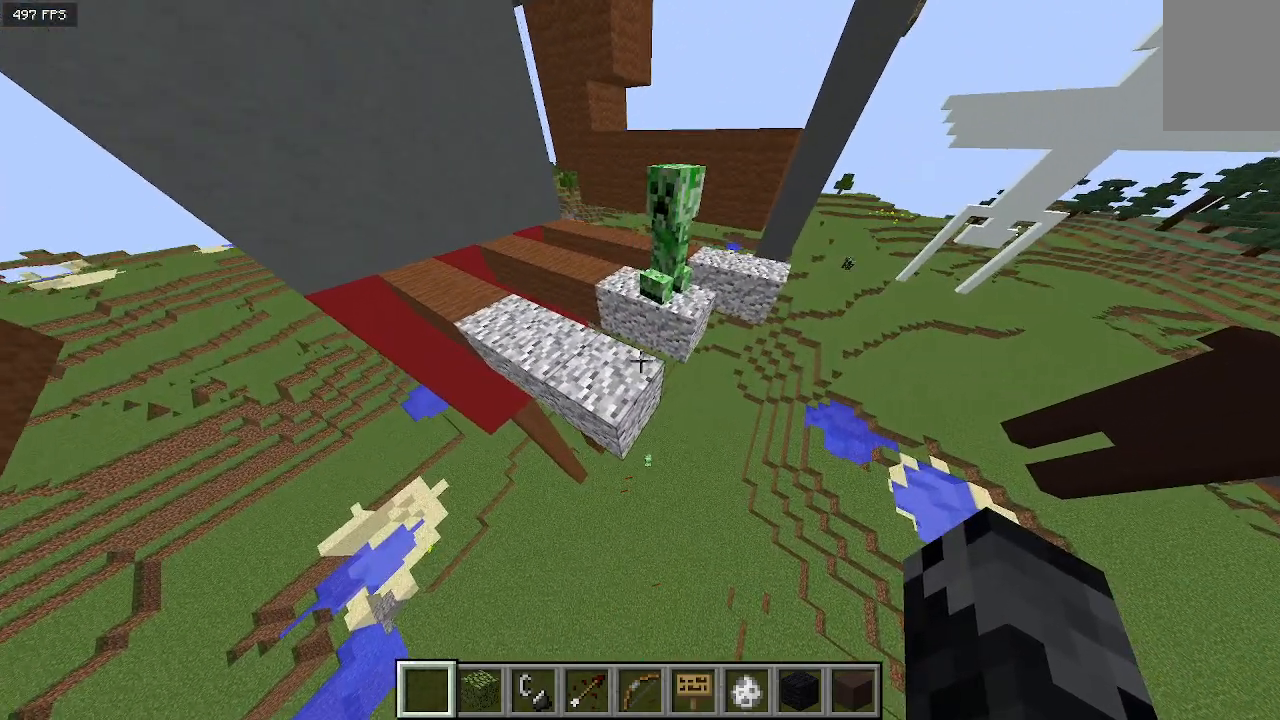
{"keys": [], "events": []}
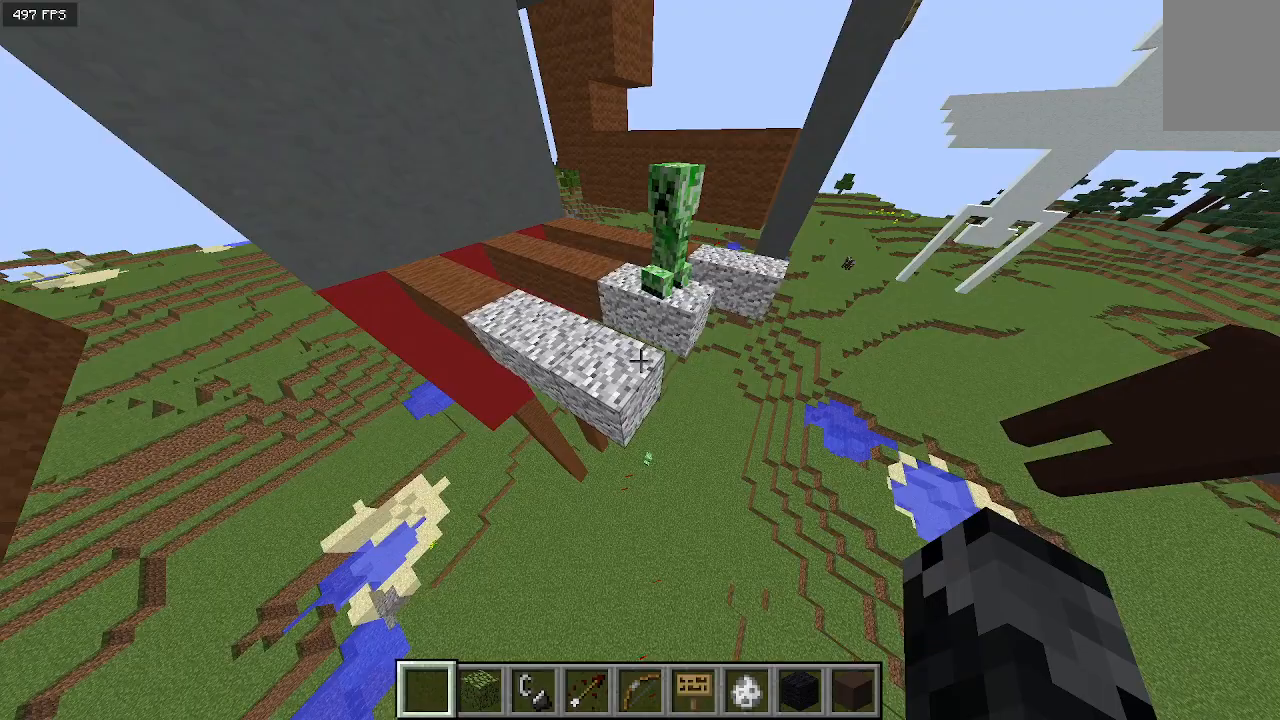
{"keys": [], "events": []}
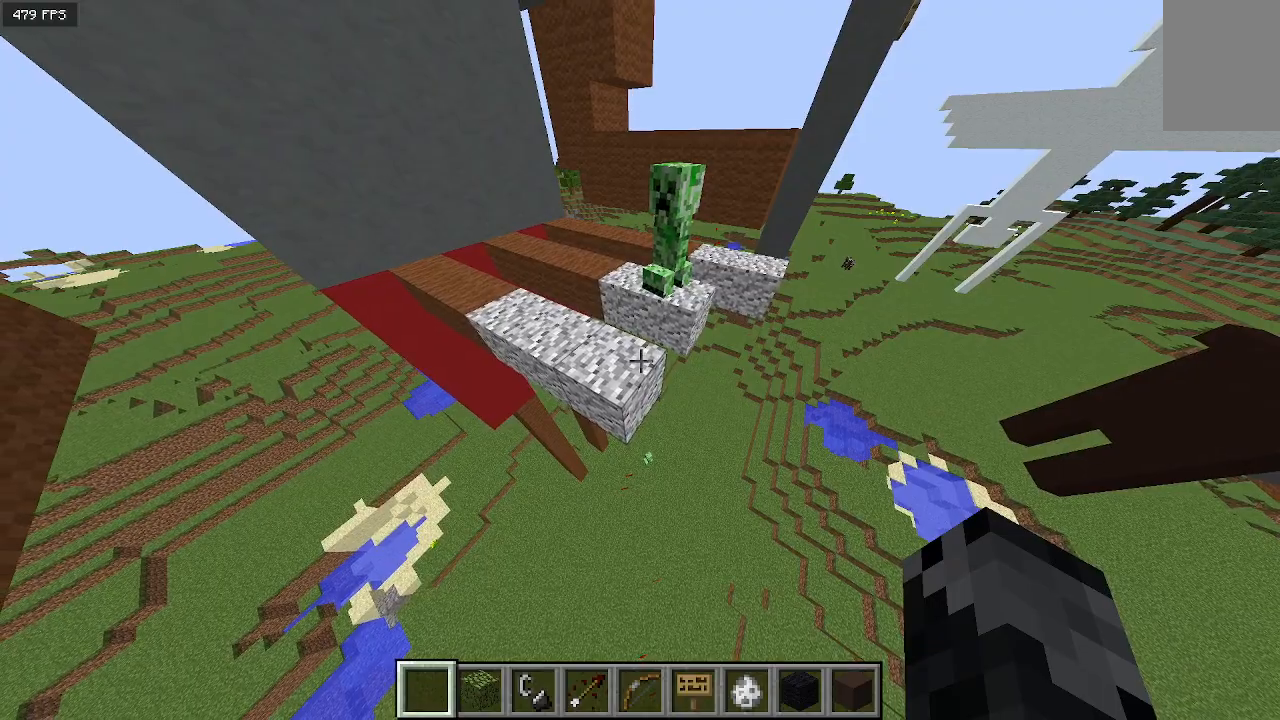
{"keys": [], "events": []}
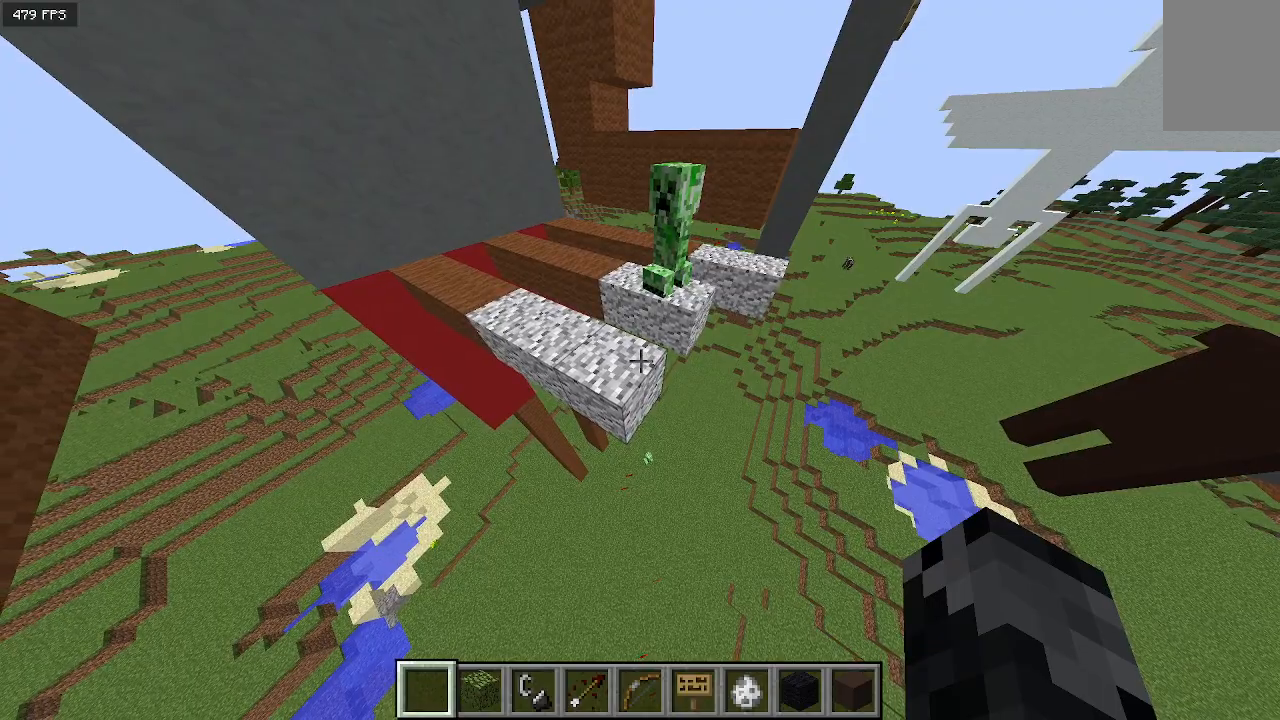
{"keys": [], "events": []}
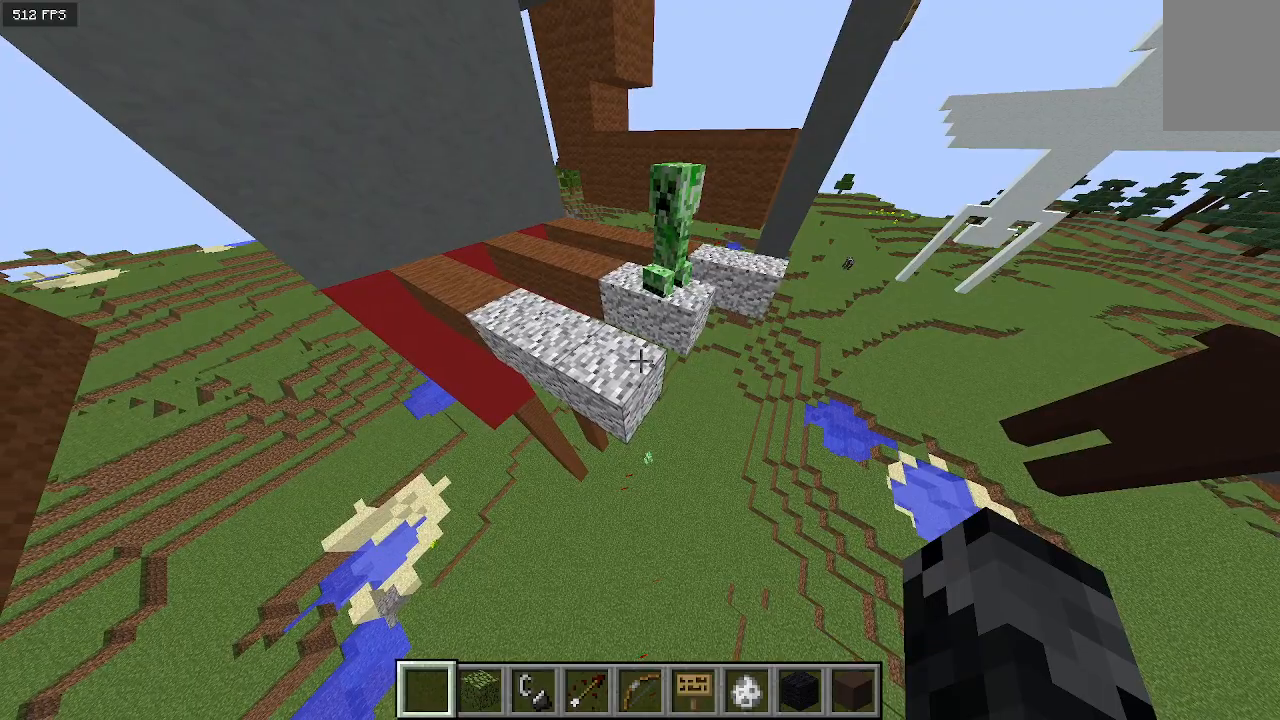
{"keys": [], "events": []}
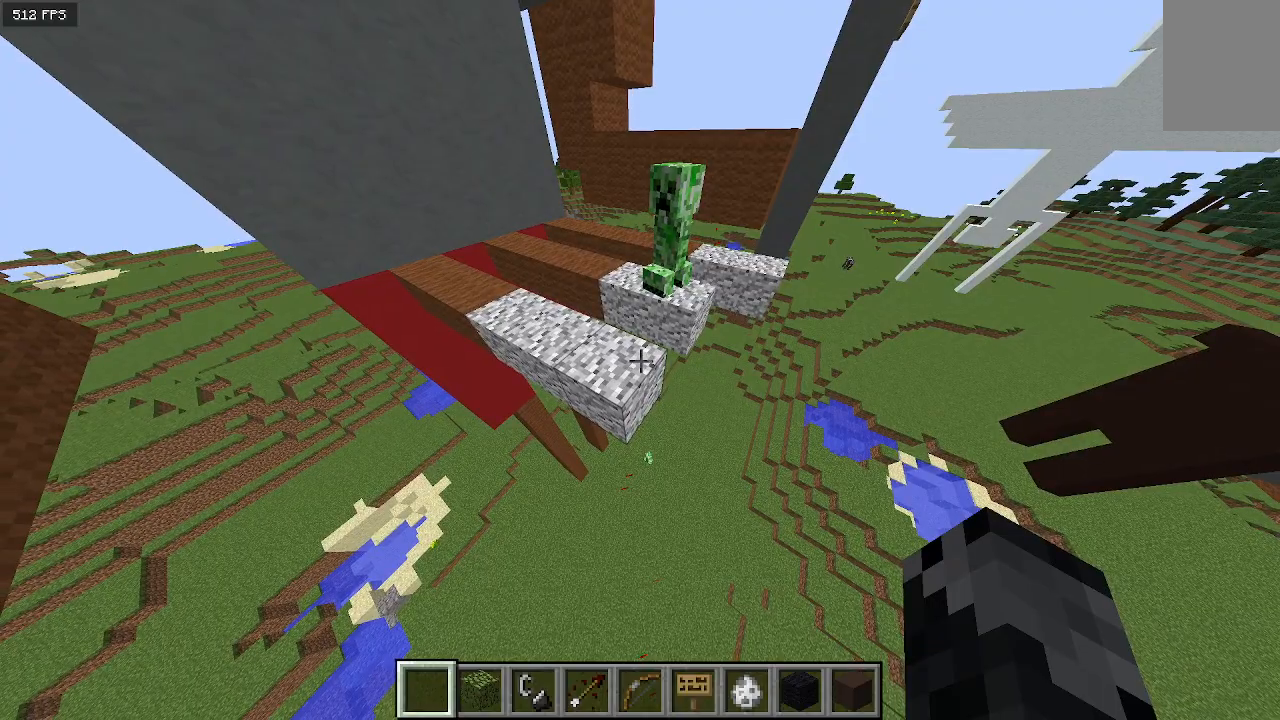
{"keys": ["d"], "events": [[300, "d", "down"]]}
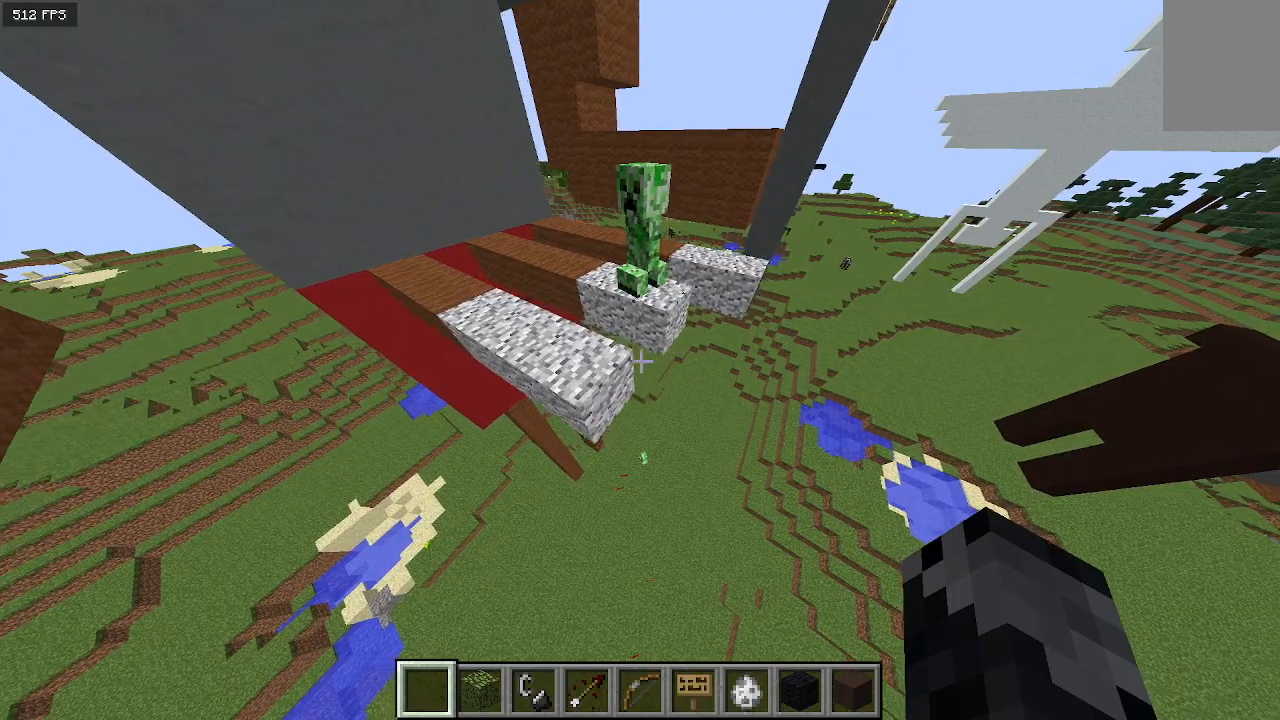
{"keys": [], "events": [[100, "d", "up"]]}
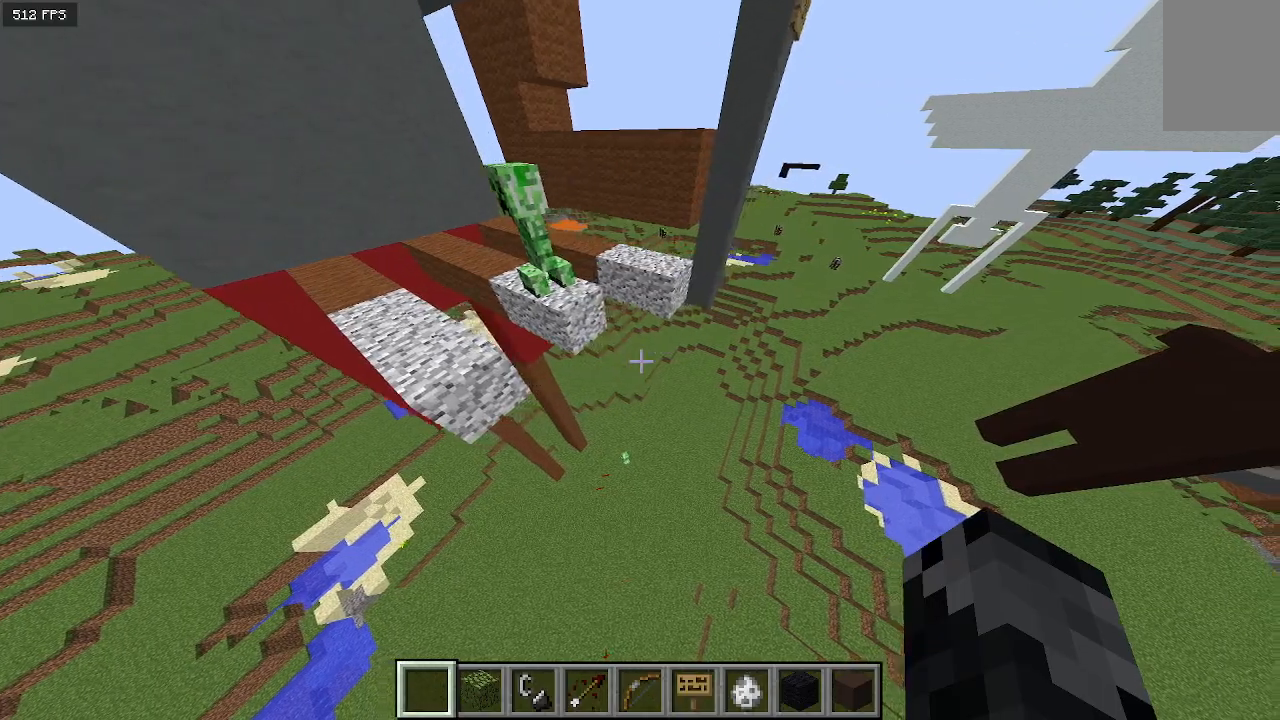
{"keys": [], "events": []}
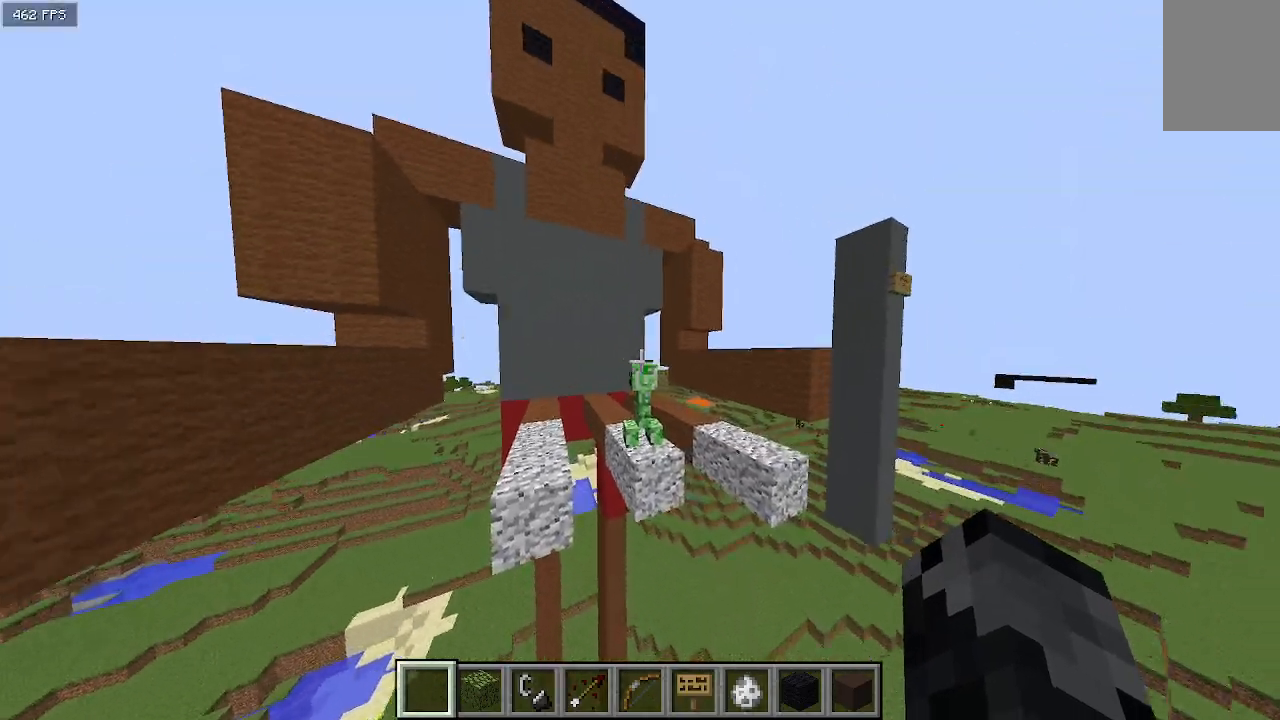
{"keys": [], "events": [[200, "w", "down"], [433, "w", "up"]]}
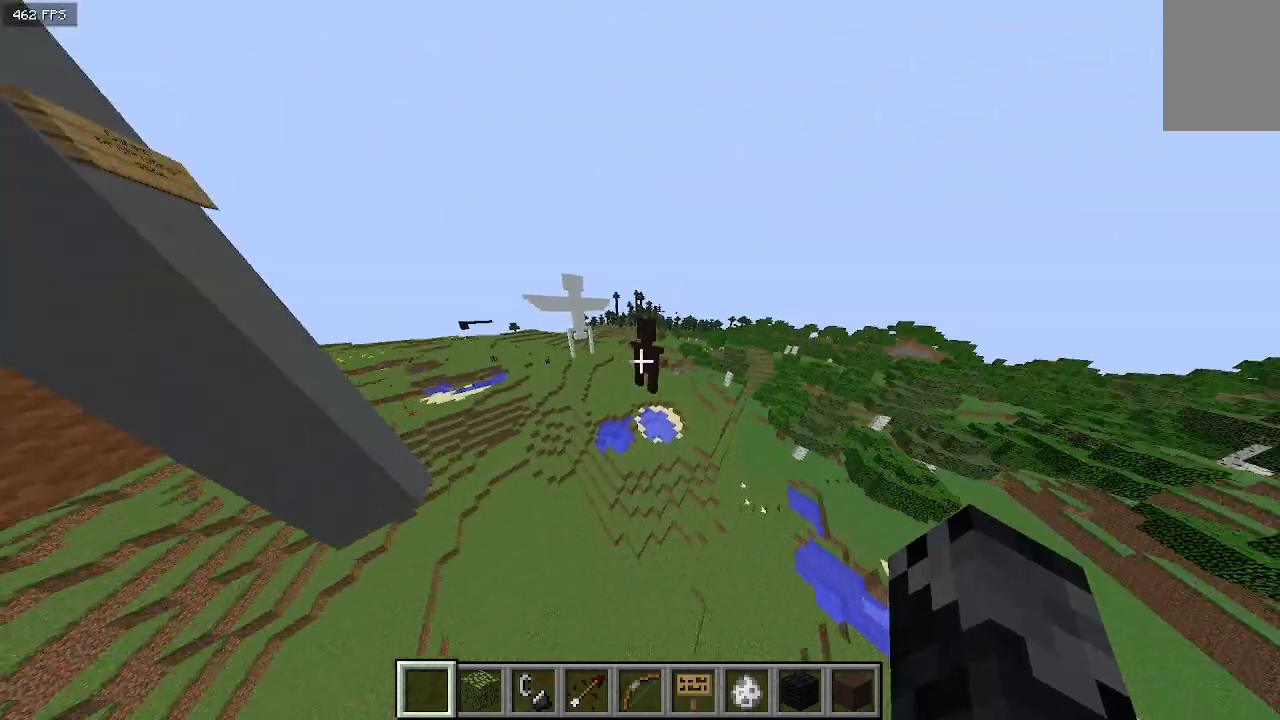
{"keys": [], "events": []}
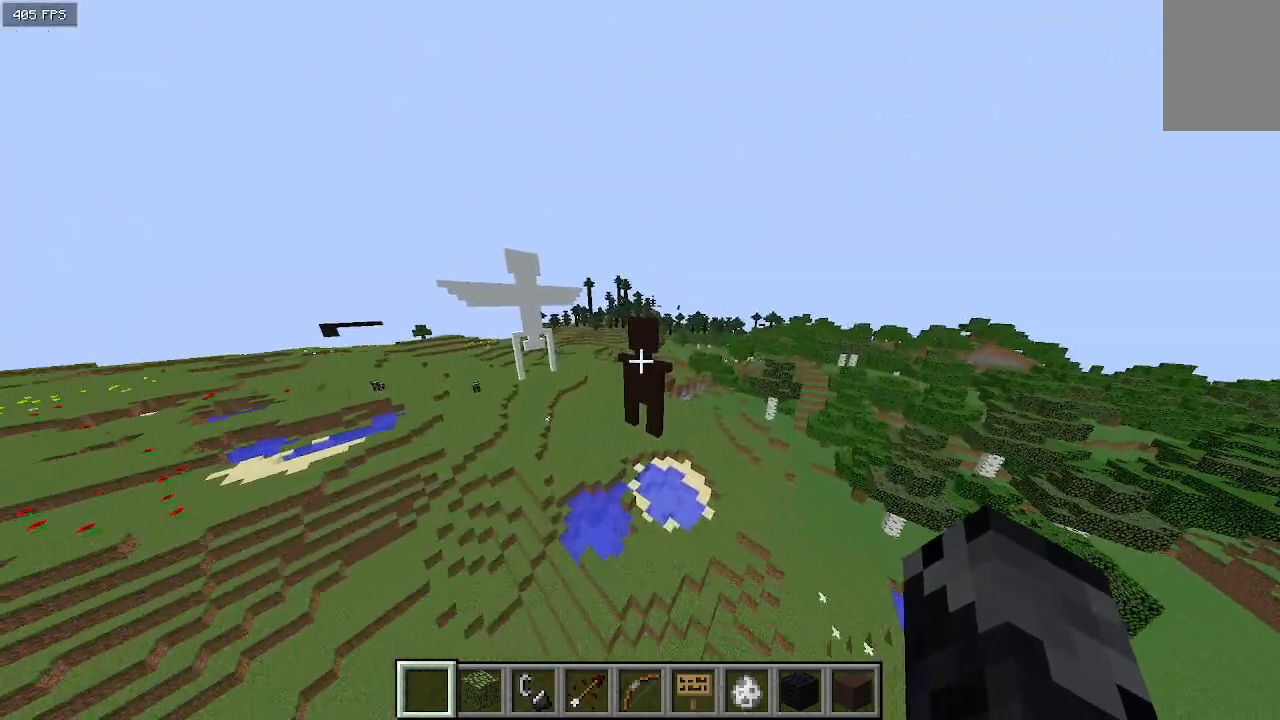
{"keys": [], "events": []}
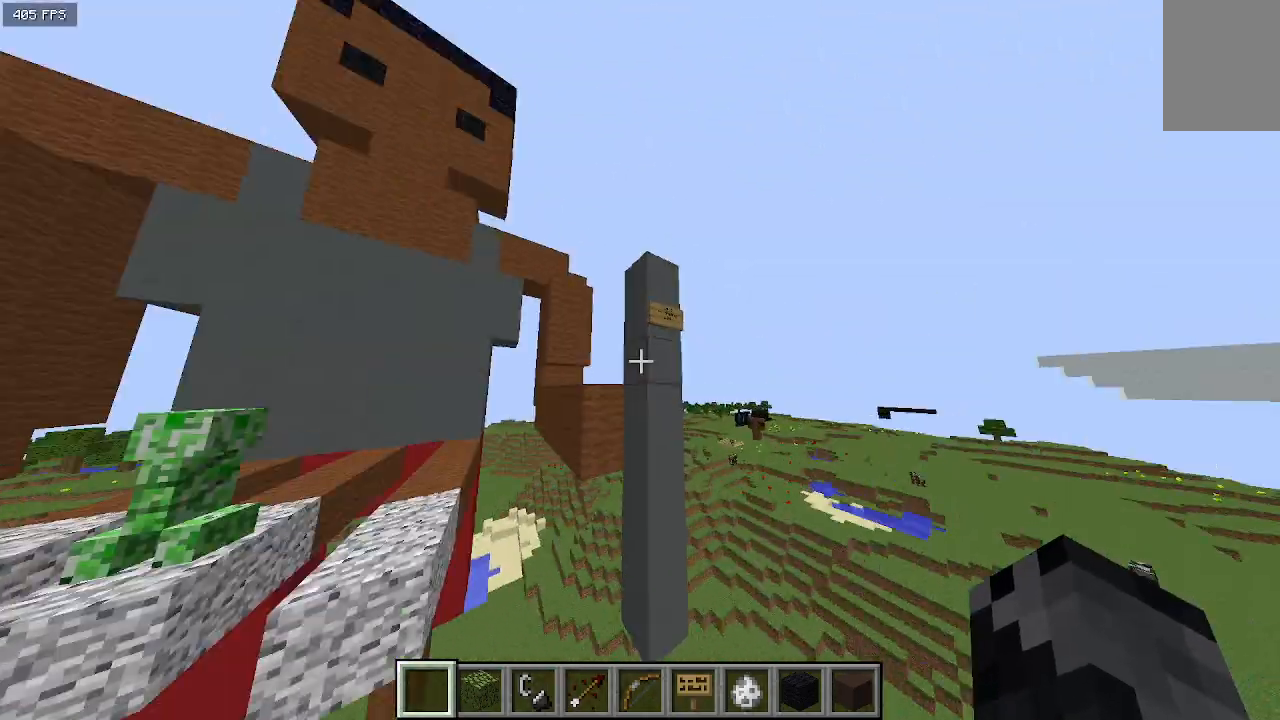
{"keys": ["w"], "events": [[433, "w", "down"]]}
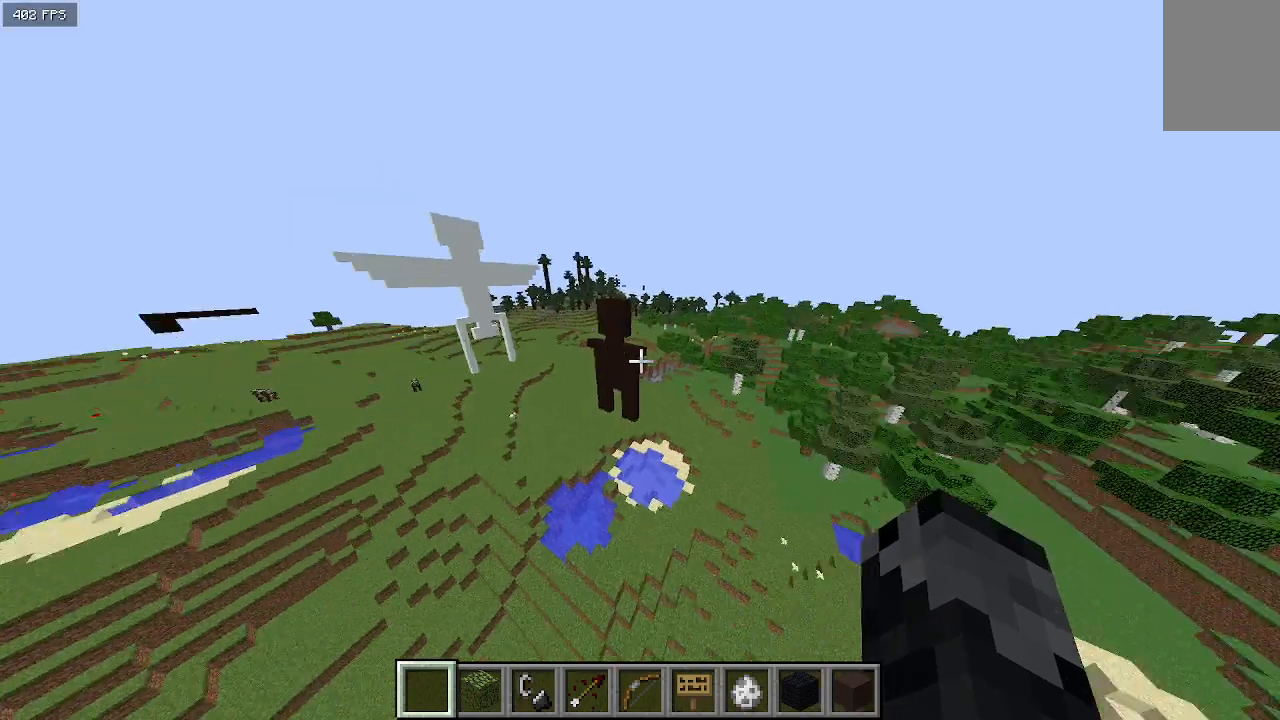
{"keys": ["w"], "events": []}
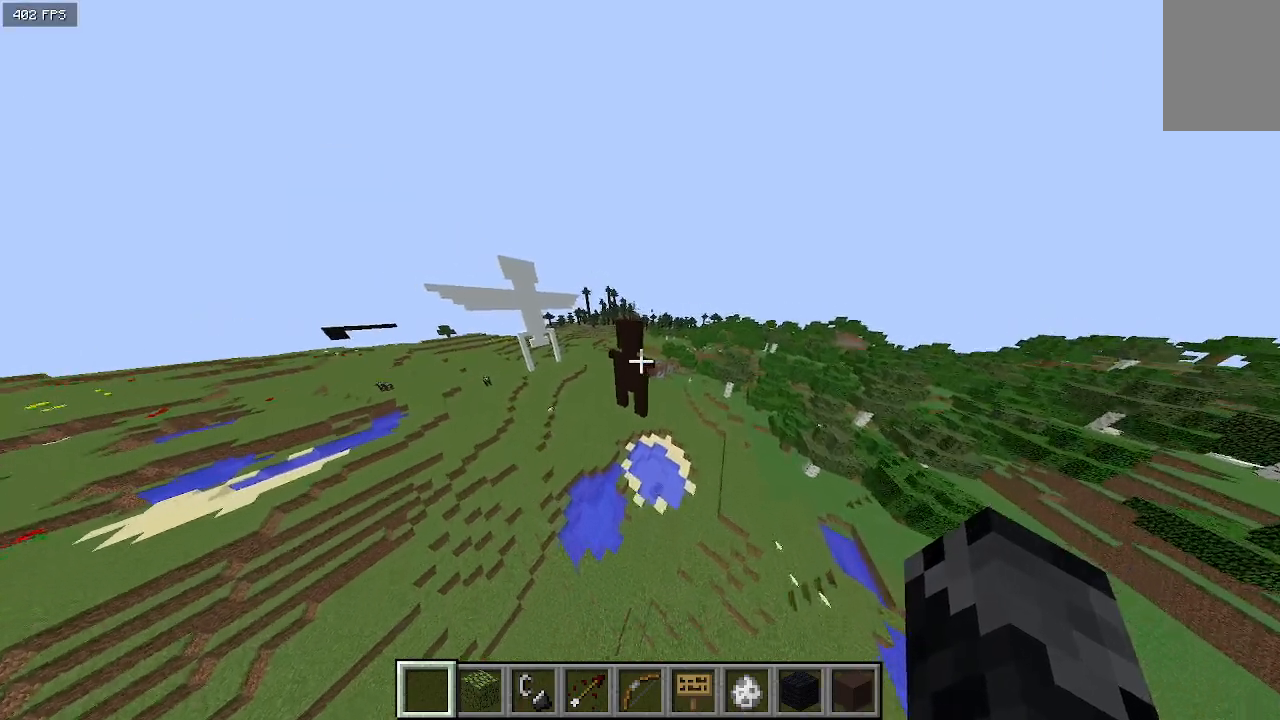
{"keys": ["w"], "events": [[100, "a", "down"], [467, "a", "up"]]}
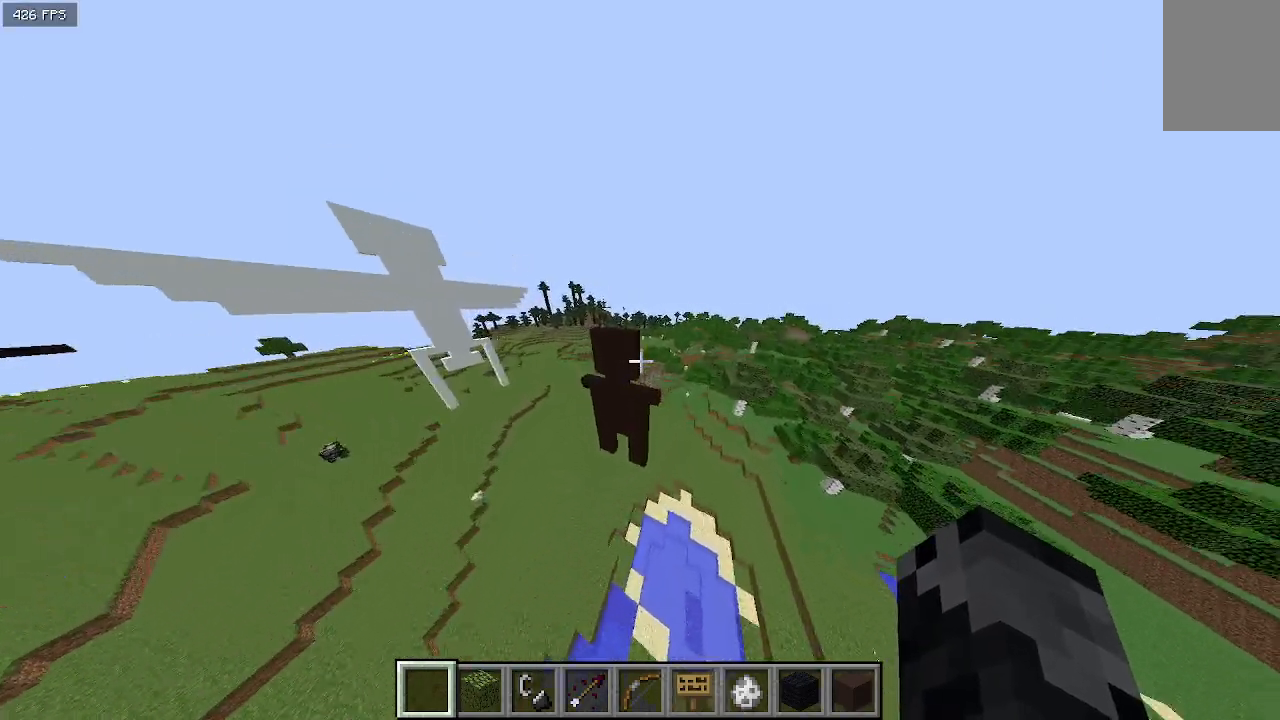
{"keys": [], "events": [[167, "w", "up"]]}
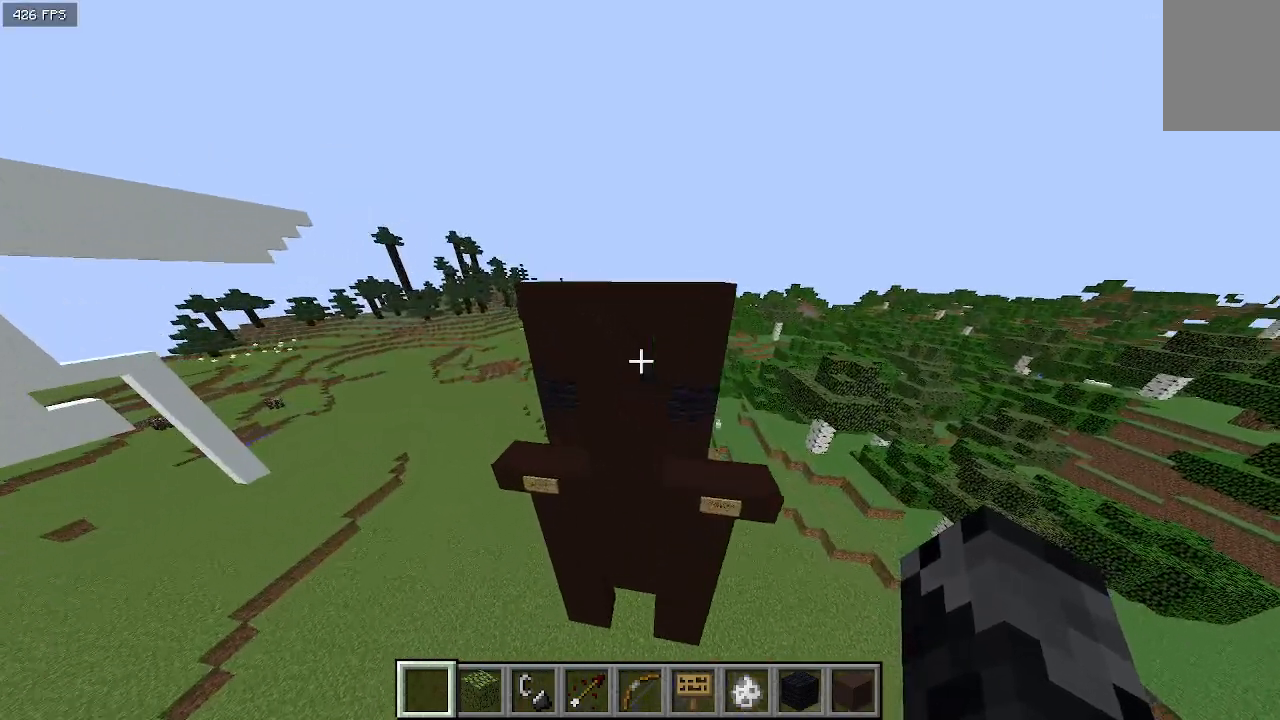
{"keys": [], "events": [[67, "d", "down"], [200, "s", "down"], [400, "d", "up"], [433, "s", "up"]]}
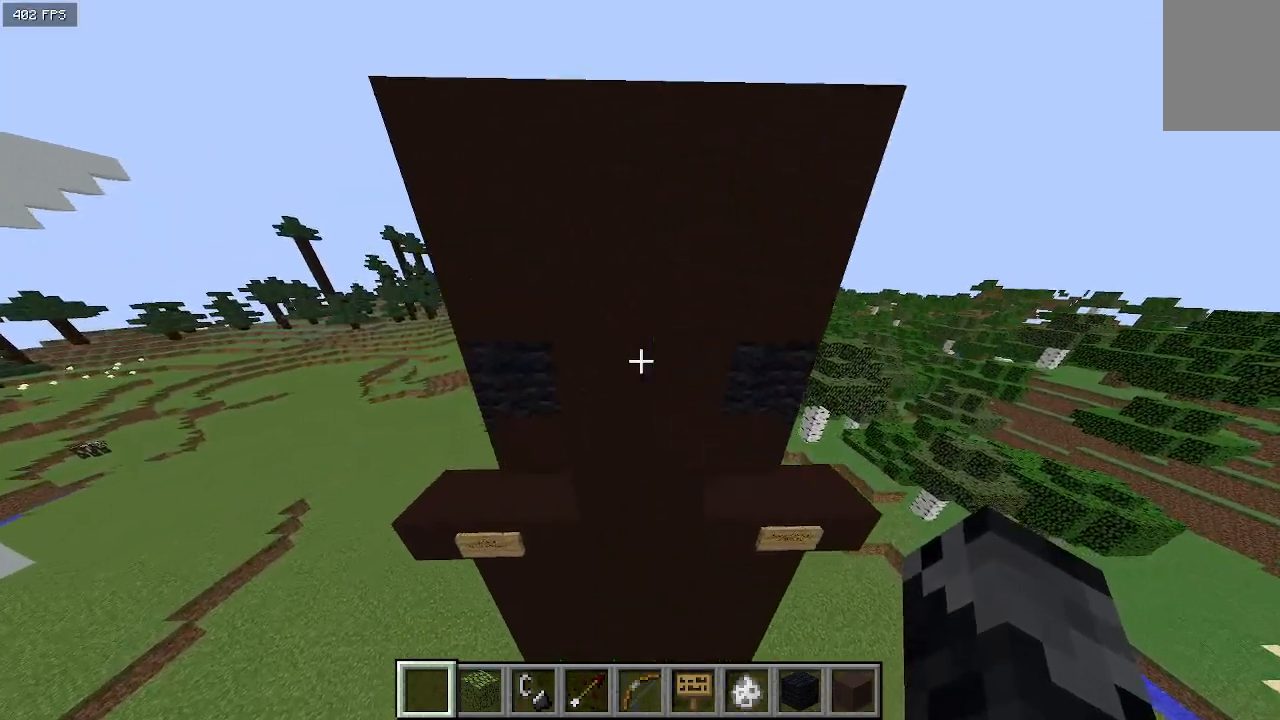
{"keys": [], "events": []}
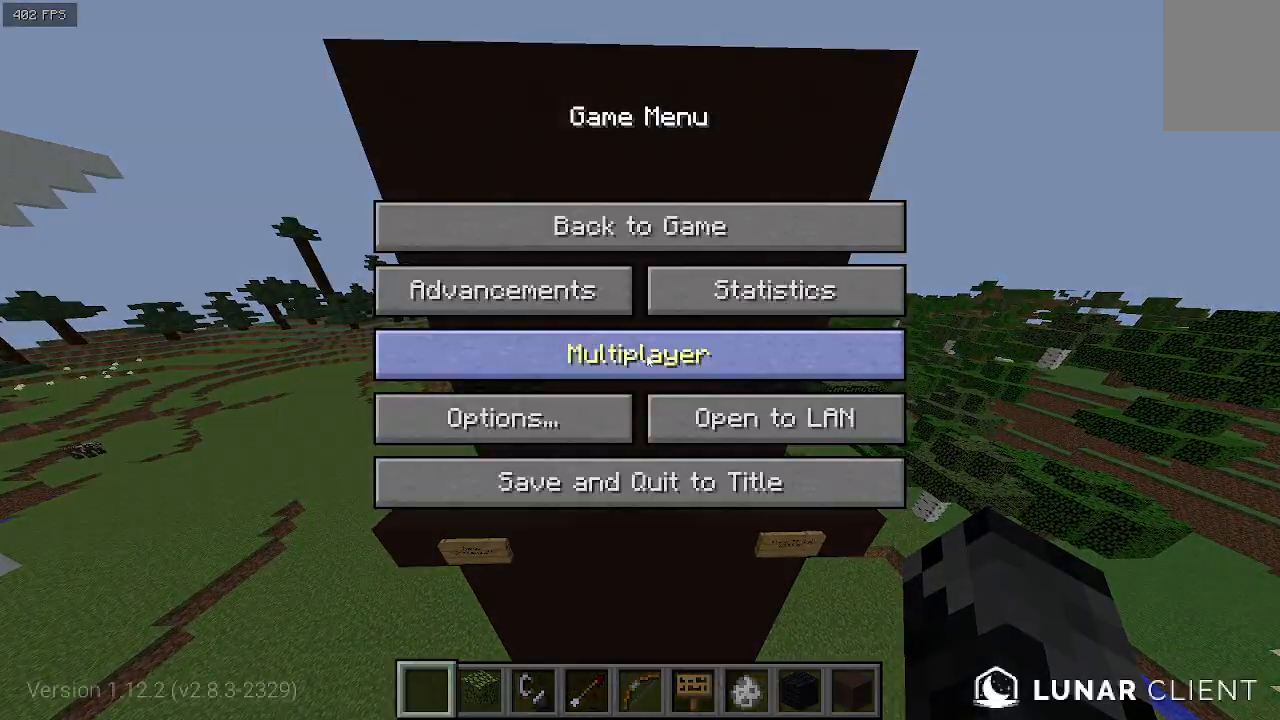
{"keys": [], "events": []}